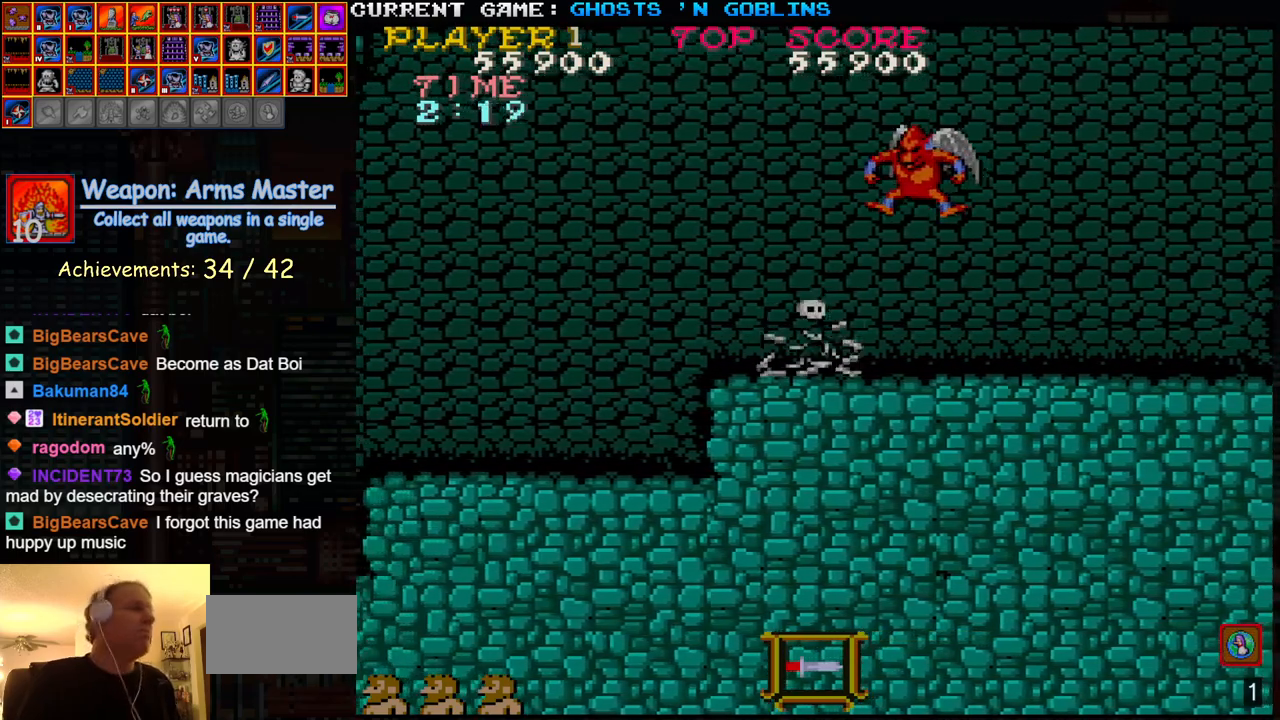
Gameplay with a controller (arcade stick); each line is a JSON object with the inputs held at the frame after it (dt_ms = milliseconds from this image to that frame). "events" lists button and stick changes between this image and that frame as [ms after this image, input, new state], when the widget could be followed in between. Not read: L3 R3.
{"dt_ms": 500, "buttons": [], "left_stick": "center", "events": [[233, "SQUARE", "up"], [267, "TRIANGLE", "up"]]}
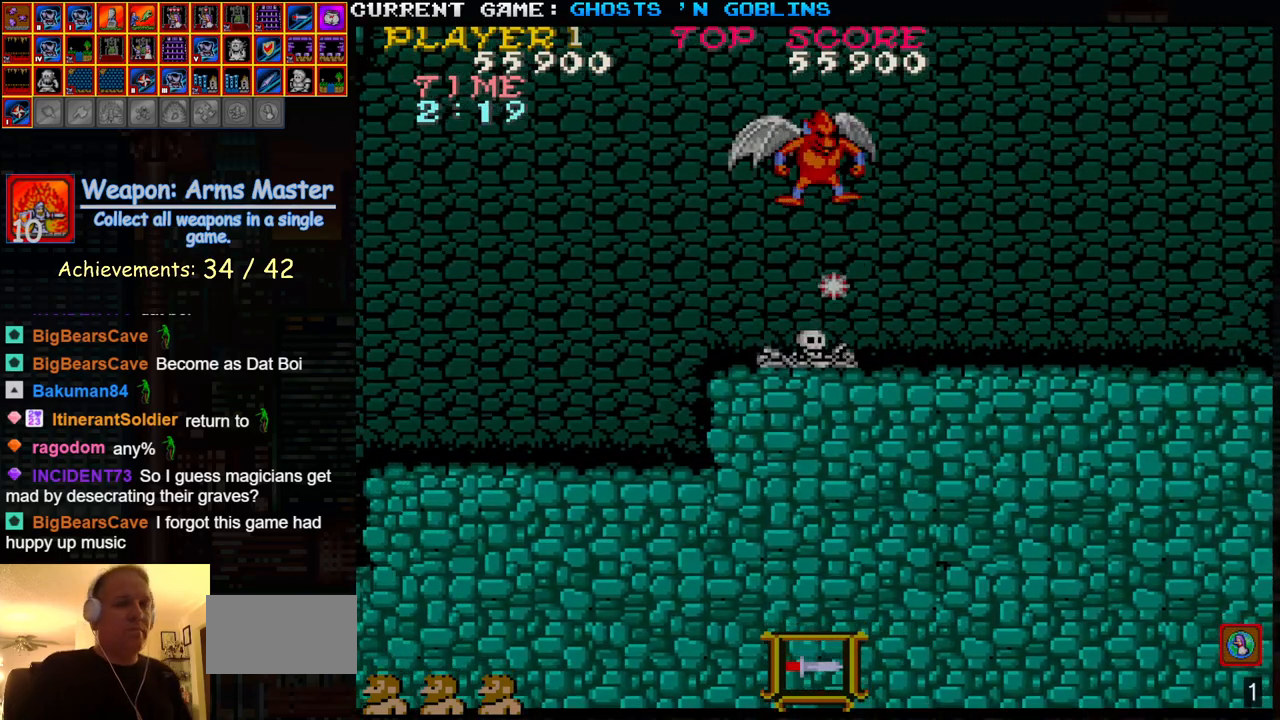
{"dt_ms": 500, "buttons": ["SQUARE"], "left_stick": "center", "events": [[200, "SQUARE", "down"]]}
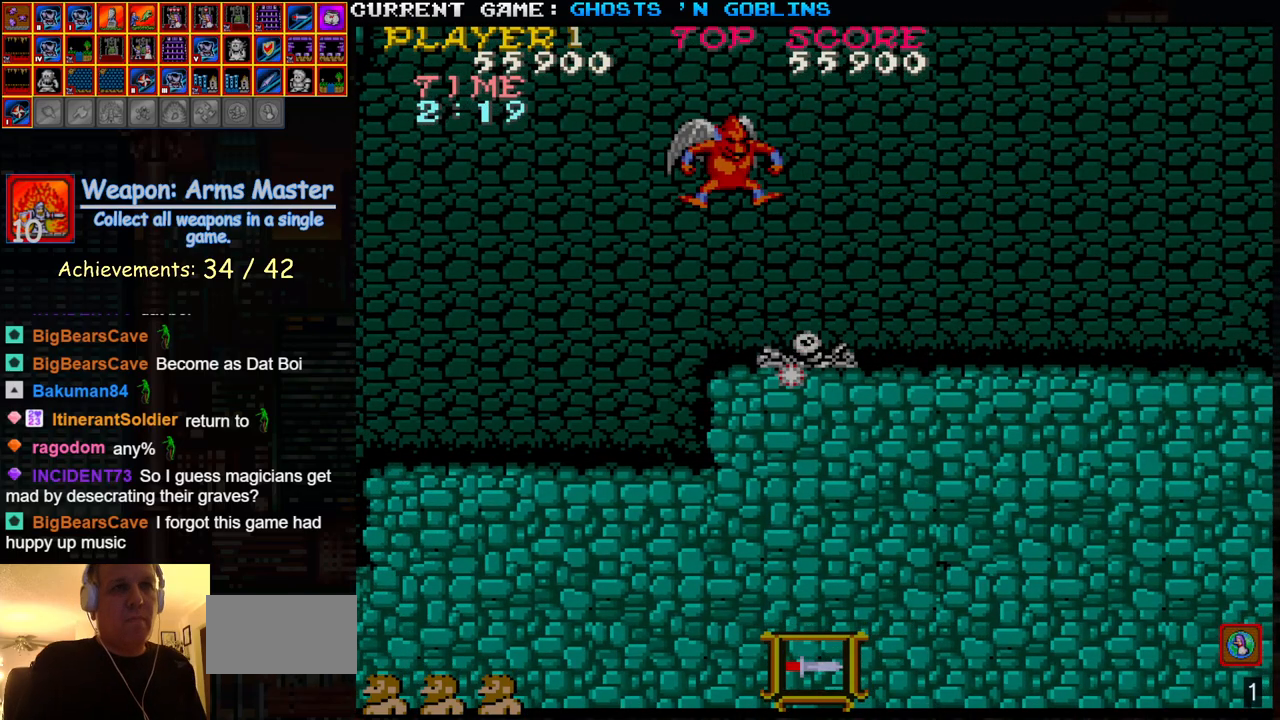
{"dt_ms": 500, "buttons": ["SQUARE"], "left_stick": "center", "events": []}
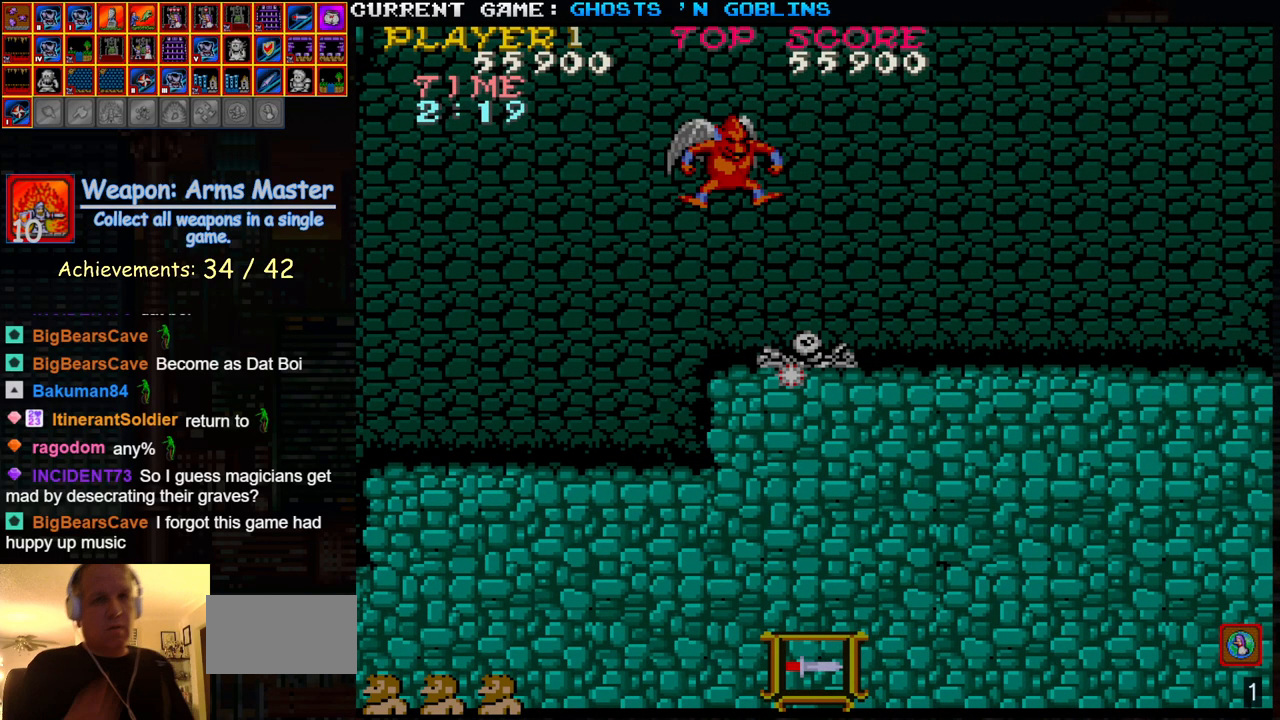
{"dt_ms": 500, "buttons": ["SQUARE"], "left_stick": "center", "events": []}
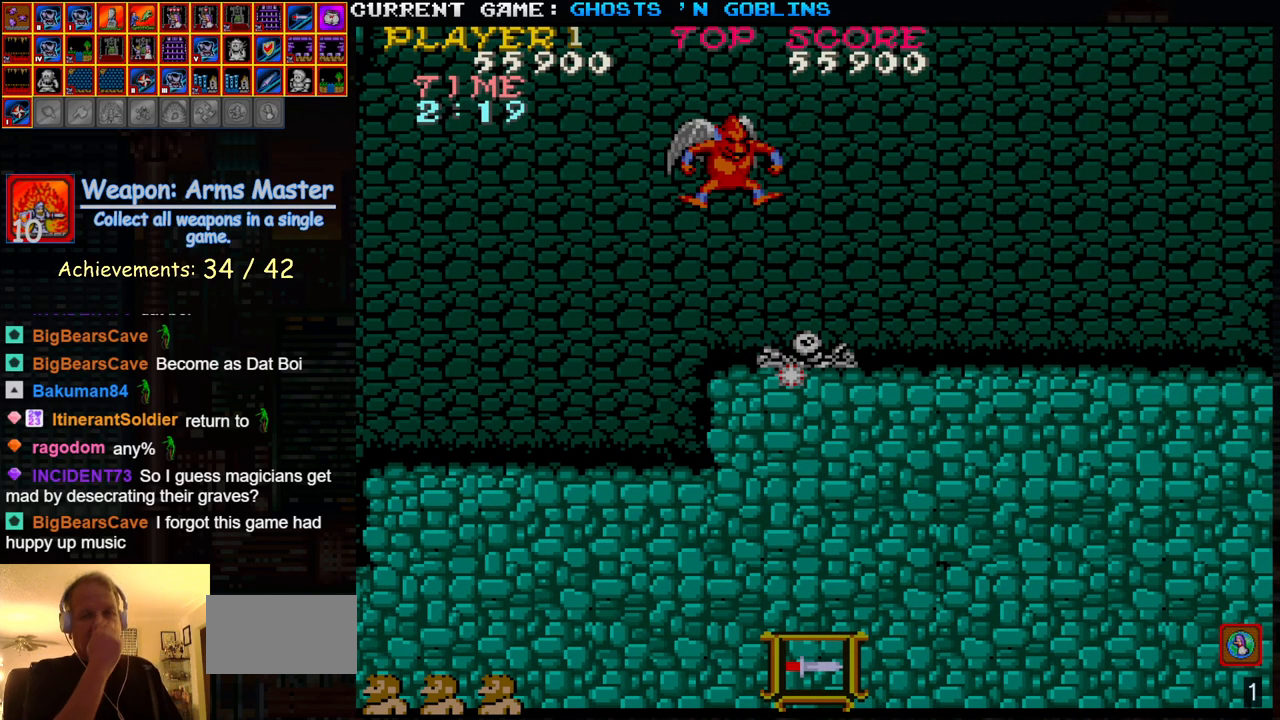
{"dt_ms": 500, "buttons": ["SQUARE"], "left_stick": "center", "events": []}
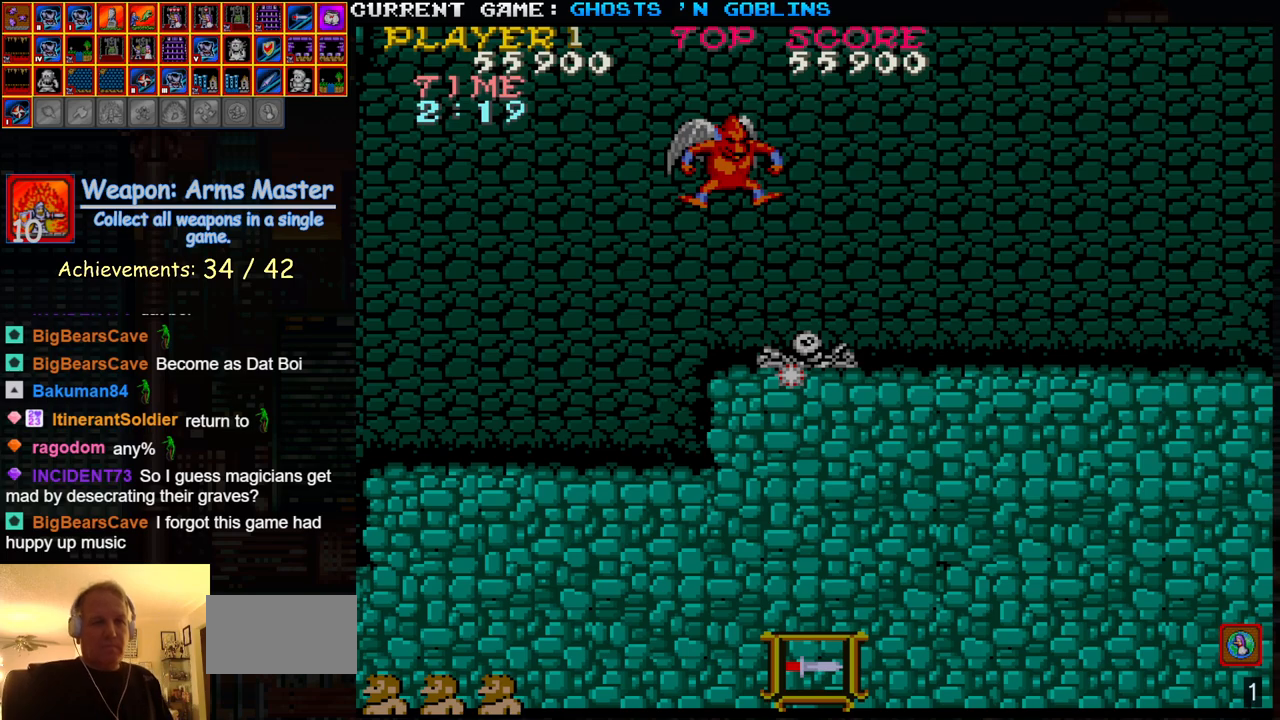
{"dt_ms": 500, "buttons": ["TRIANGLE"], "left_stick": "center", "events": [[167, "TRIANGLE", "down"], [500, "SQUARE", "up"]]}
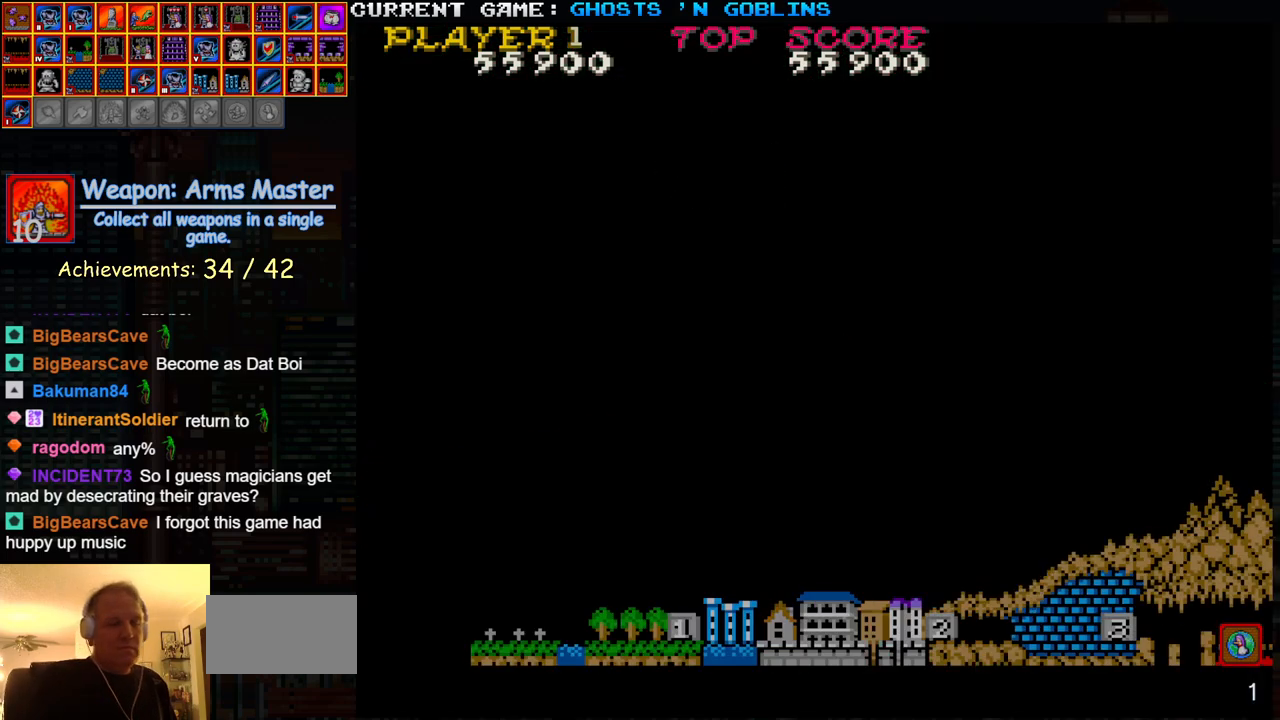
{"dt_ms": 500, "buttons": ["SQUARE", "TRIANGLE"], "left_stick": "right", "events": [[83, "SQUARE", "down"], [483, "left_stick", "right"]]}
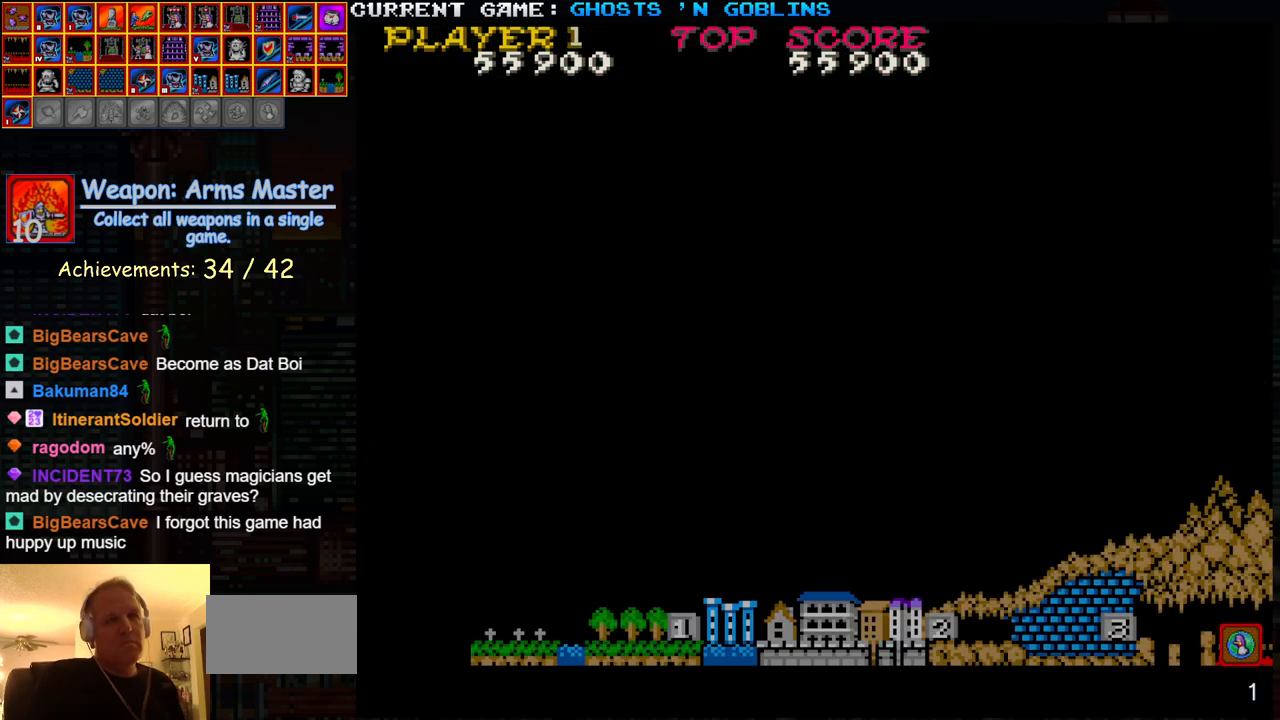
{"dt_ms": 500, "buttons": ["SQUARE", "TRIANGLE"], "left_stick": "down-right", "events": [[167, "left_stick", "left"], [367, "left_stick", "down"], [500, "left_stick", "down-right"]]}
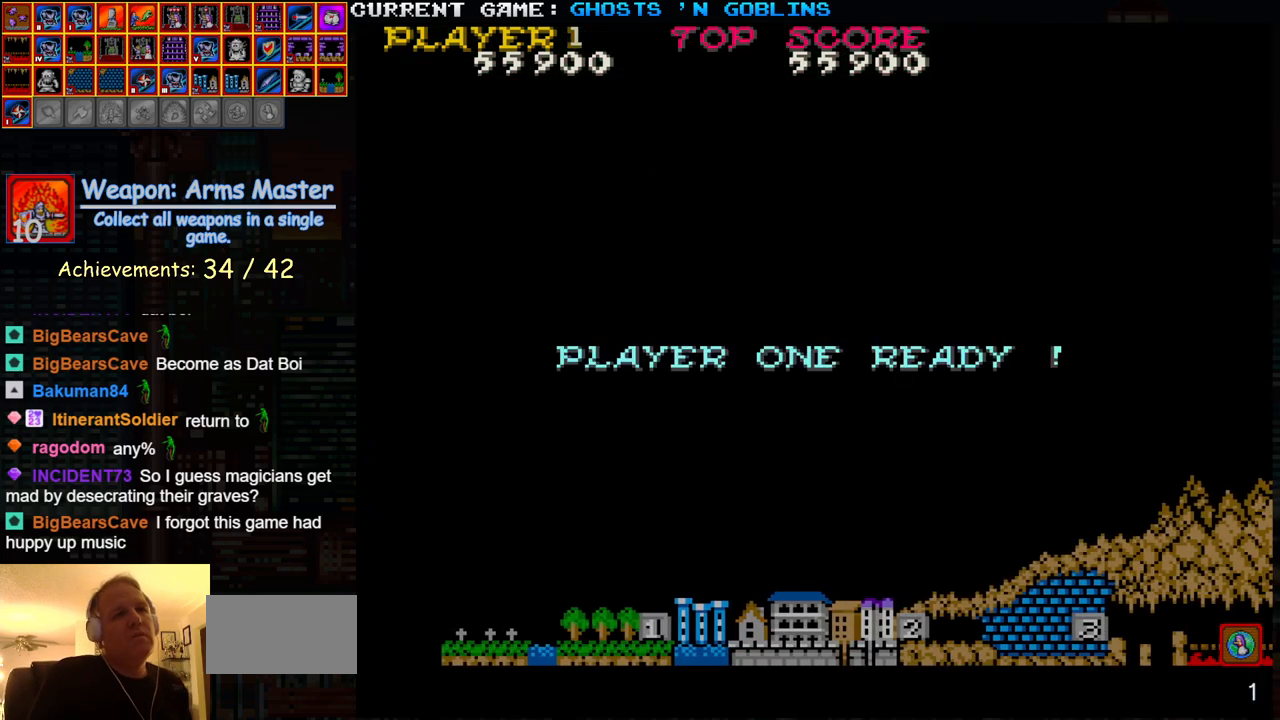
{"dt_ms": 500, "buttons": ["SQUARE", "TRIANGLE"], "left_stick": "down", "events": [[450, "left_stick", "down"]]}
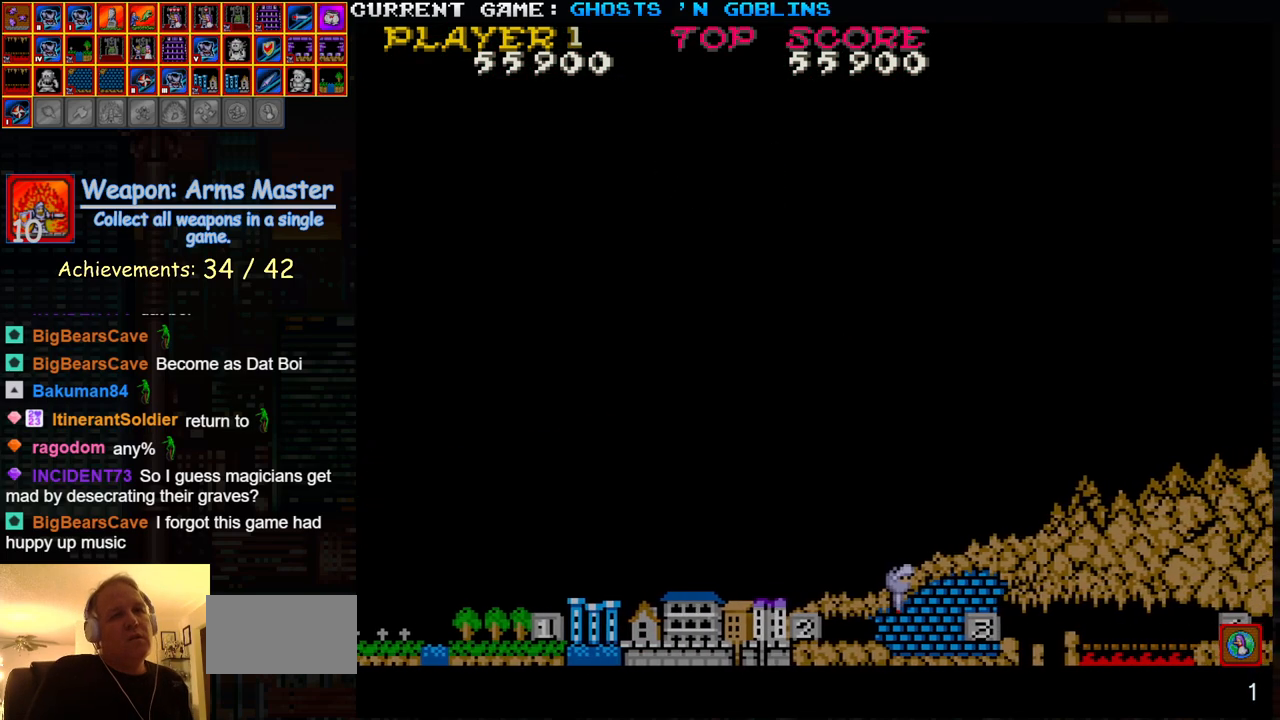
{"dt_ms": 500, "buttons": ["TRIANGLE"], "left_stick": "center", "events": [[383, "SQUARE", "up"], [383, "left_stick", "center"]]}
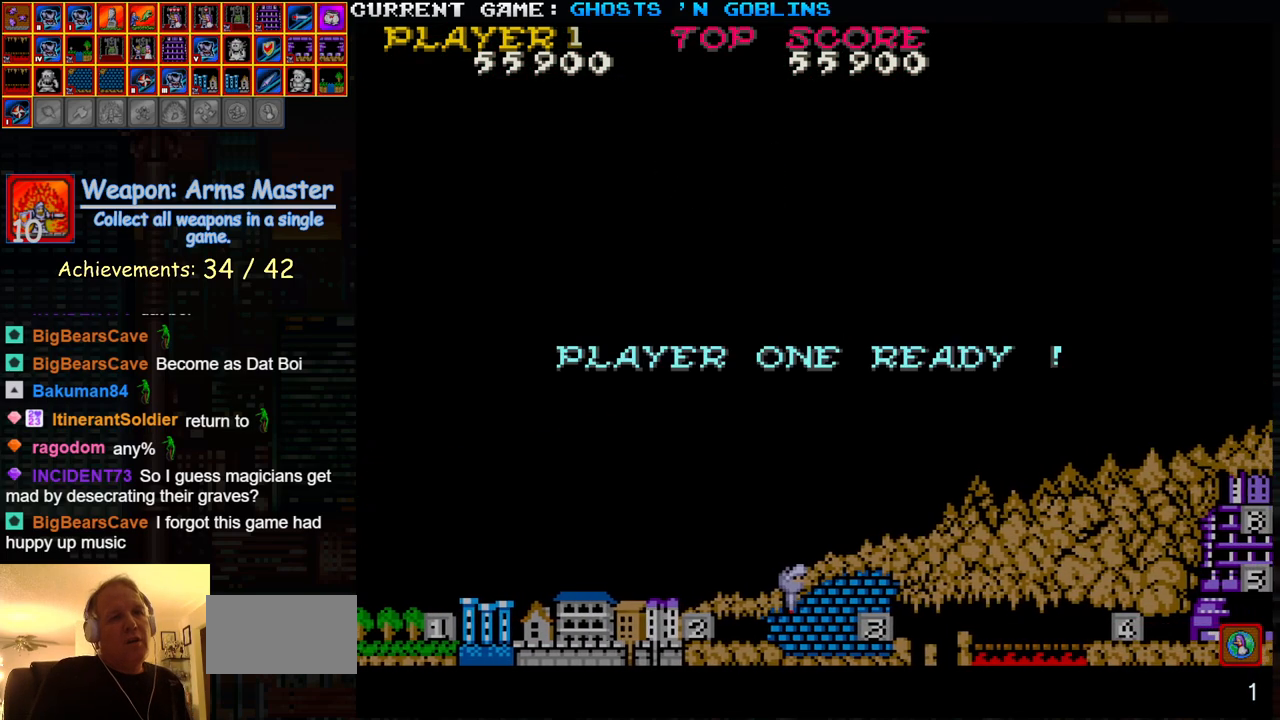
{"dt_ms": 500, "buttons": ["TRIANGLE", "R2"], "left_stick": "right", "events": [[117, "SQUARE", "down"], [183, "R2", "down"], [450, "left_stick", "right"], [467, "R2", "up"], [467, "SQUARE", "up"], [500, "R2", "down"]]}
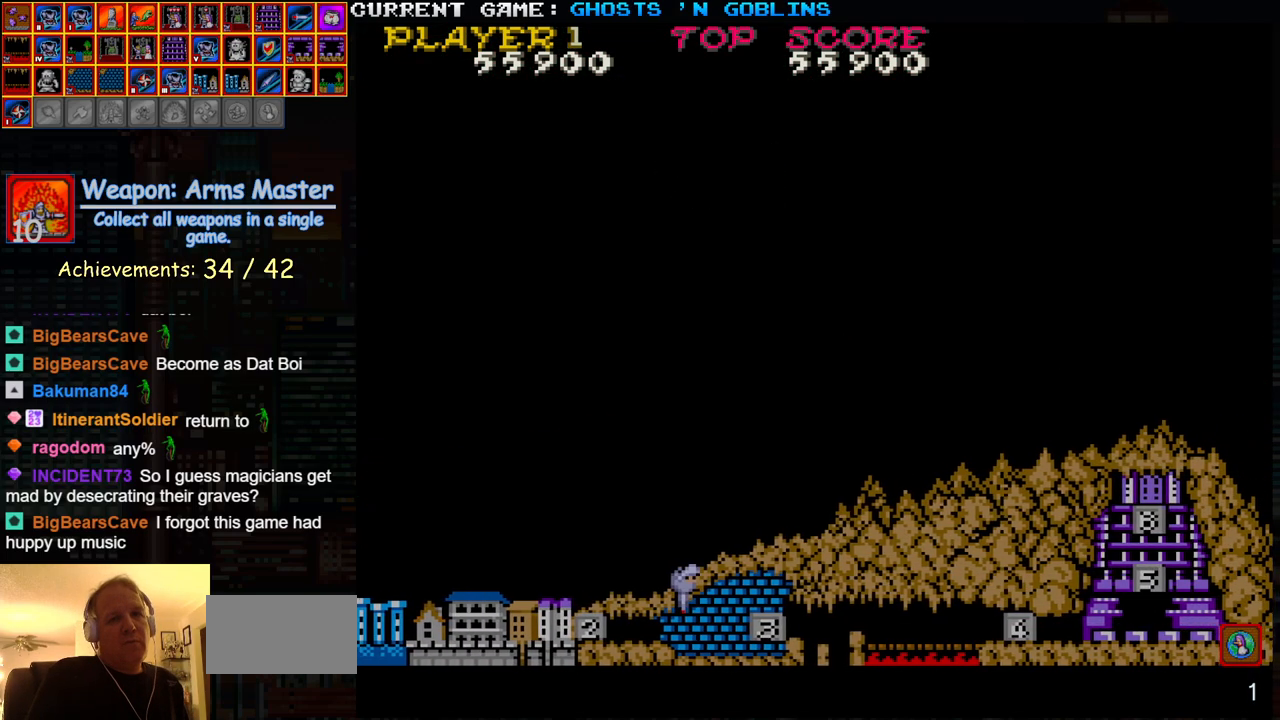
{"dt_ms": 500, "buttons": [], "left_stick": "right"}
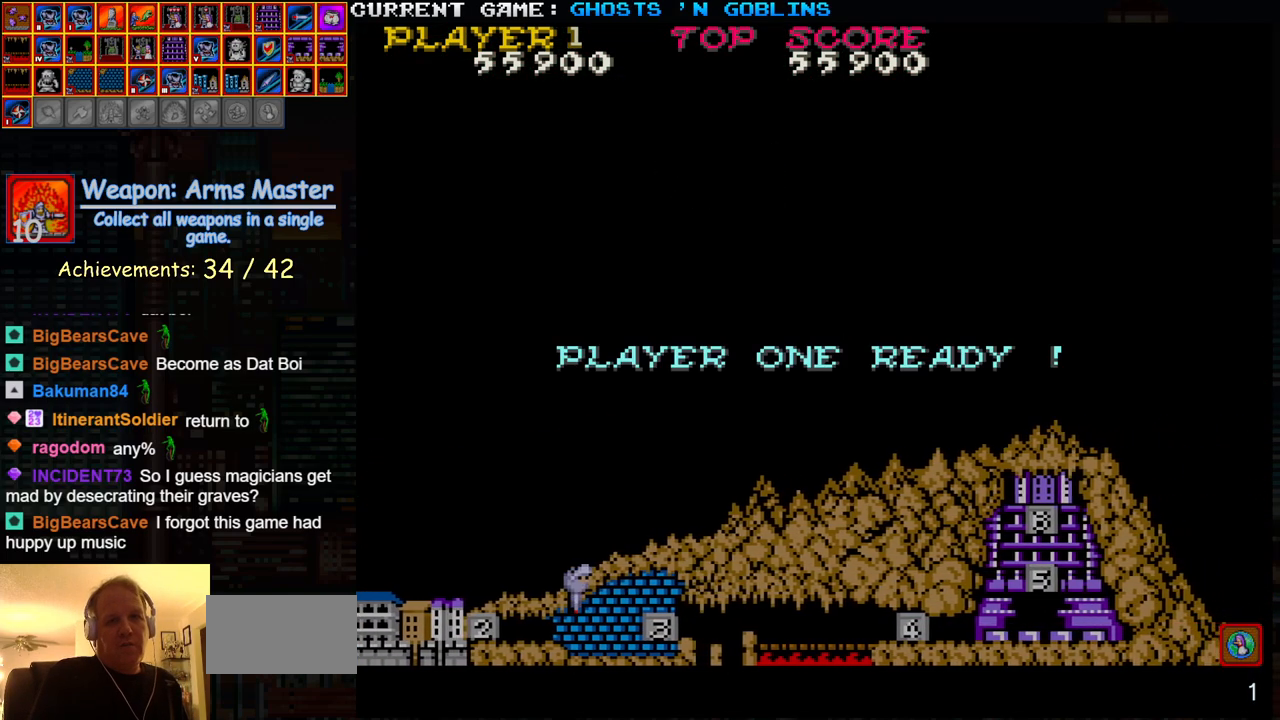
{"dt_ms": 500, "buttons": [], "left_stick": "center", "events": [[250, "left_stick", "center"]]}
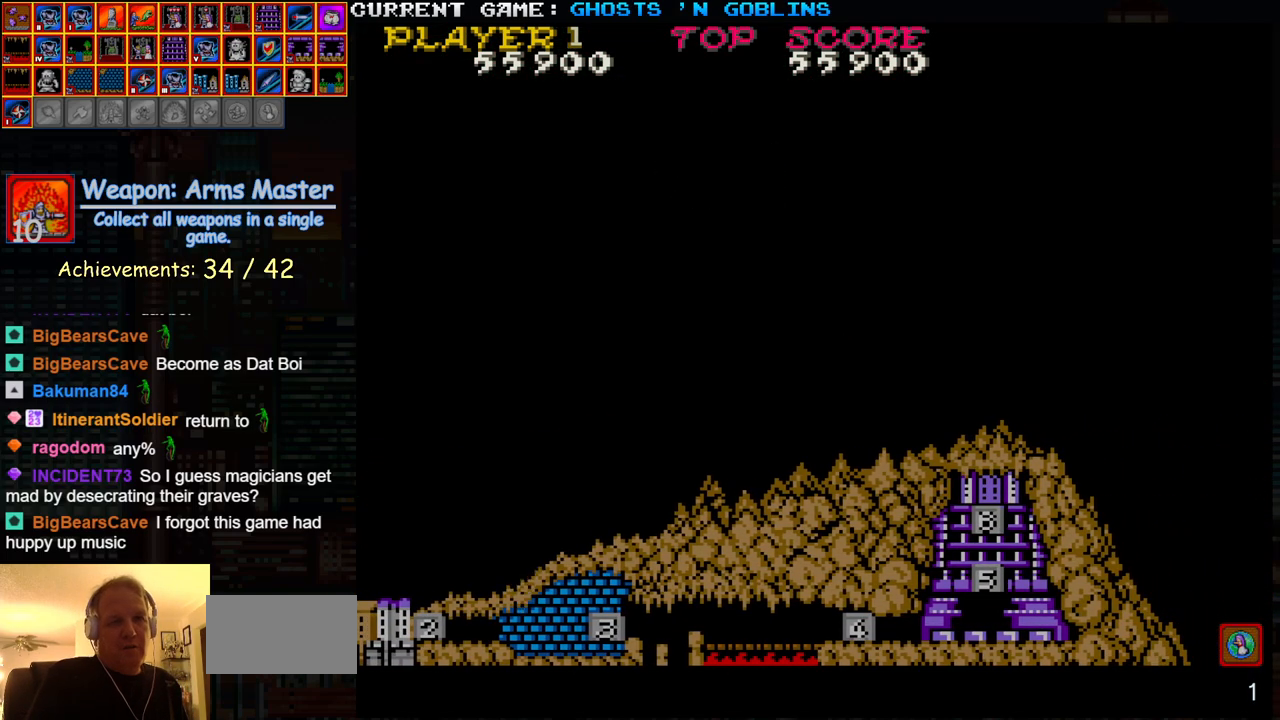
{"dt_ms": 500, "buttons": [], "left_stick": "right", "events": [[83, "left_stick", "right"]]}
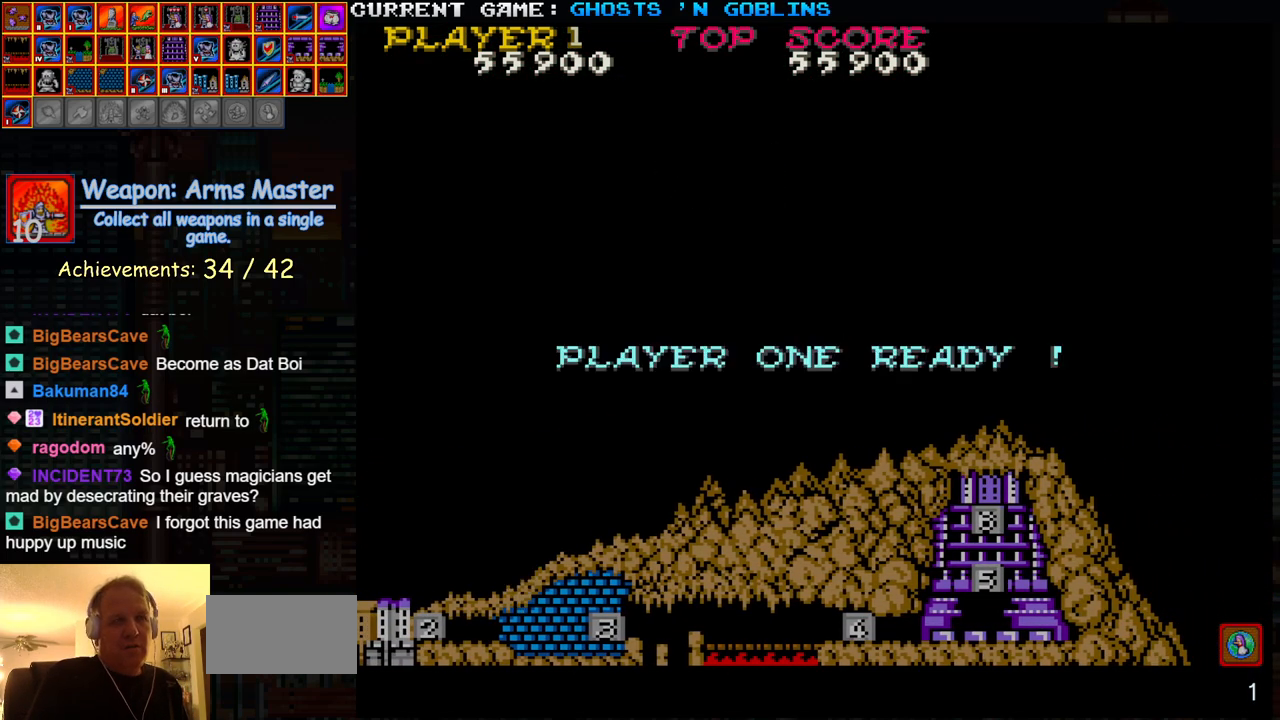
{"dt_ms": 500, "buttons": [], "left_stick": "right", "events": []}
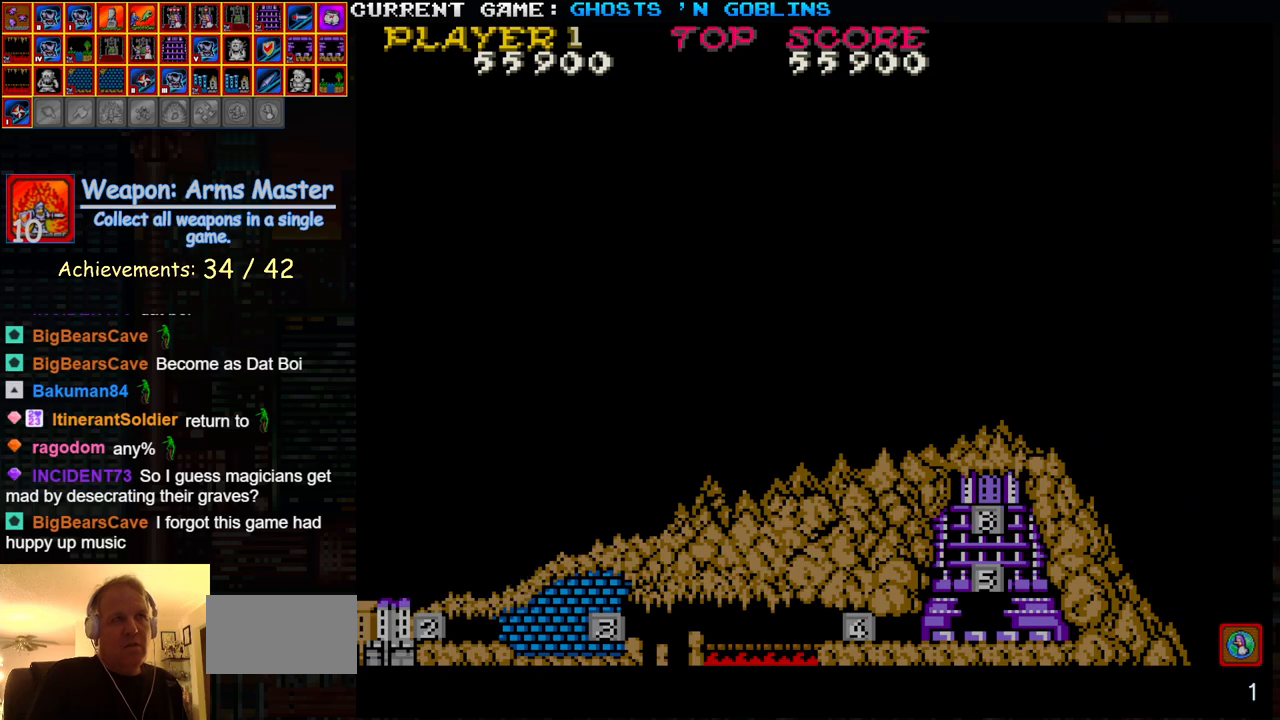
{"dt_ms": 500, "buttons": [], "left_stick": "right", "events": []}
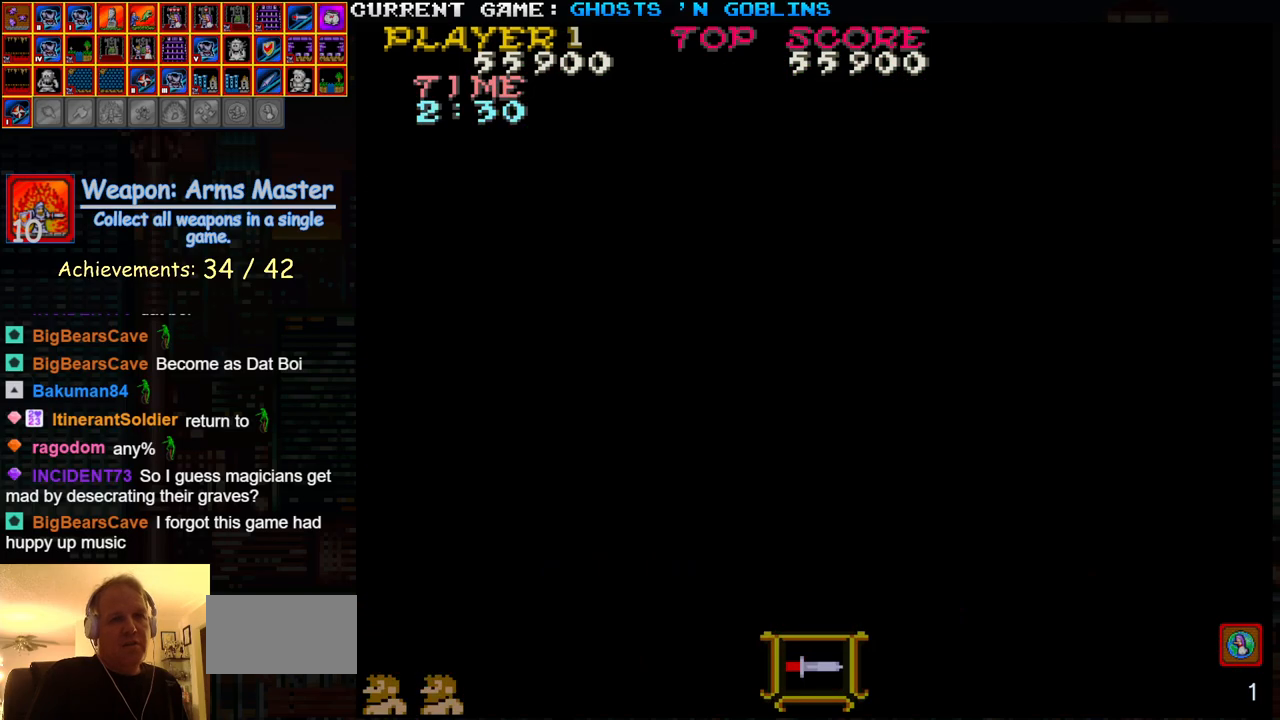
{"dt_ms": 500, "buttons": [], "left_stick": "right", "events": []}
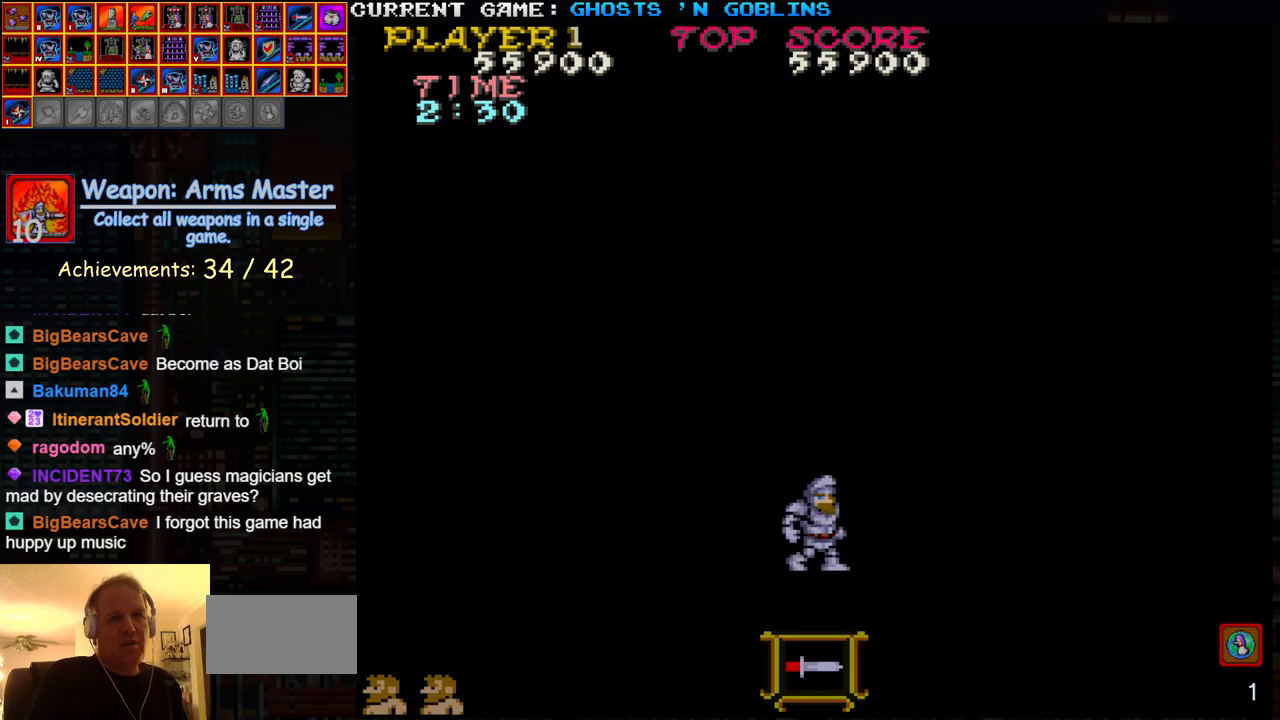
{"dt_ms": 500, "buttons": [], "left_stick": "right", "events": []}
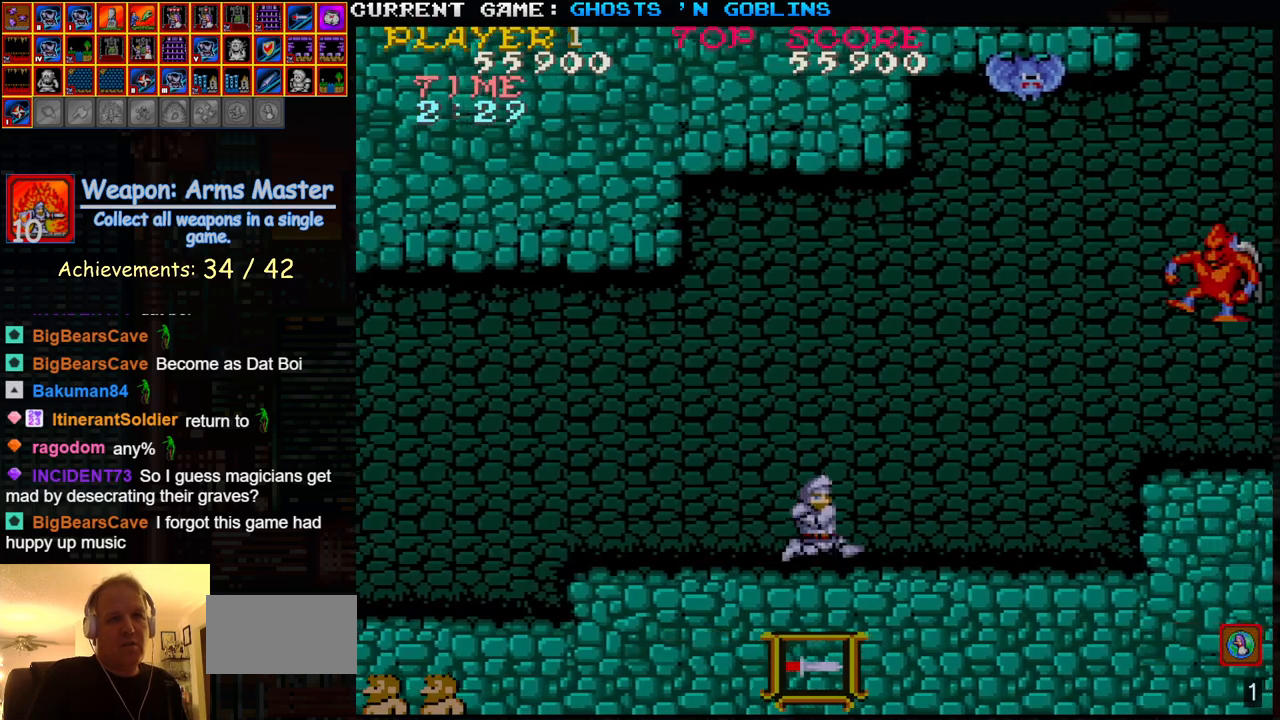
{"dt_ms": 500, "buttons": [], "left_stick": "right", "events": []}
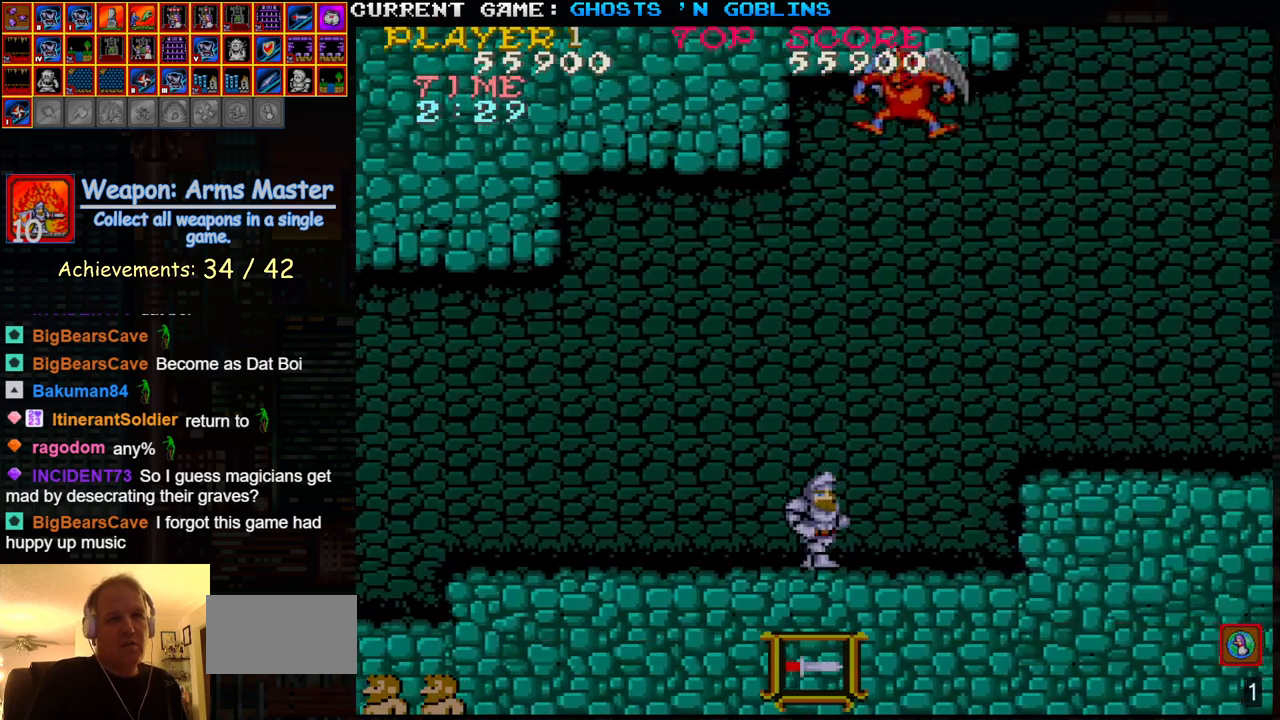
{"dt_ms": 500, "buttons": [], "left_stick": "right", "events": []}
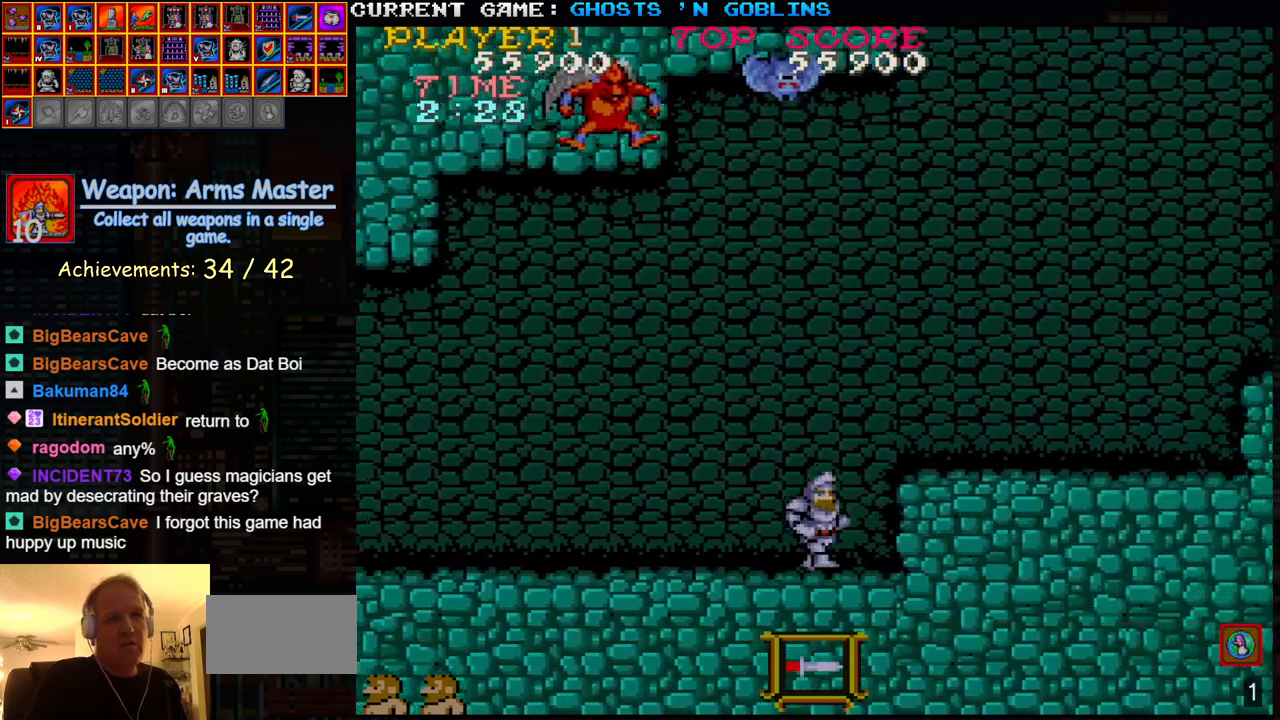
{"dt_ms": 500, "buttons": [], "left_stick": "right", "events": [[67, "TRIANGLE", "down"], [200, "TRIANGLE", "up"]]}
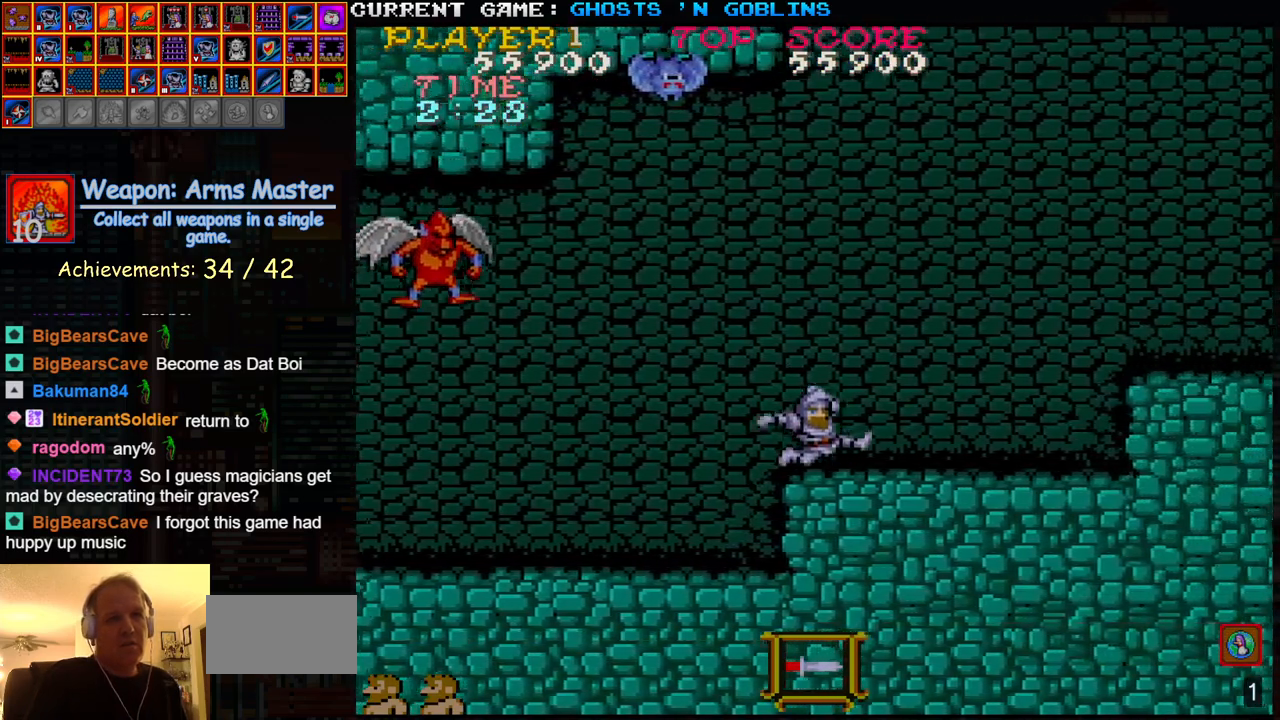
{"dt_ms": 500, "buttons": [], "left_stick": "right", "events": []}
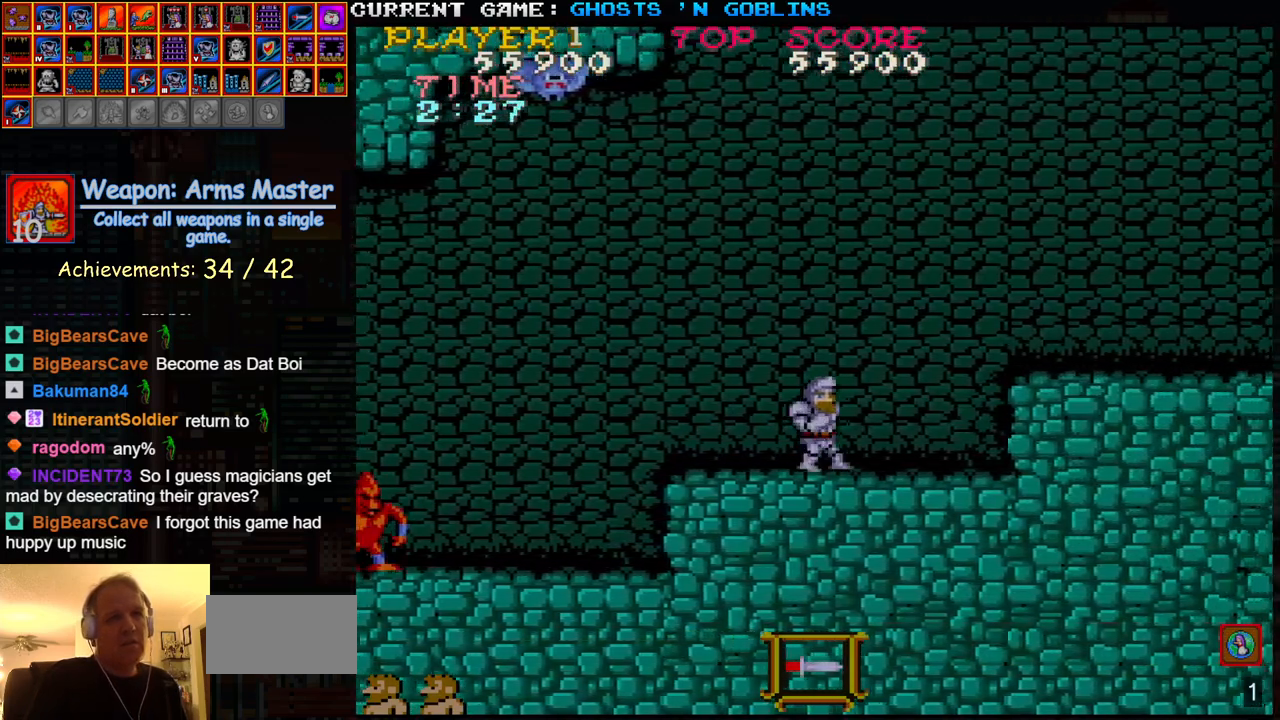
{"dt_ms": 1000, "buttons": [], "left_stick": "right"}
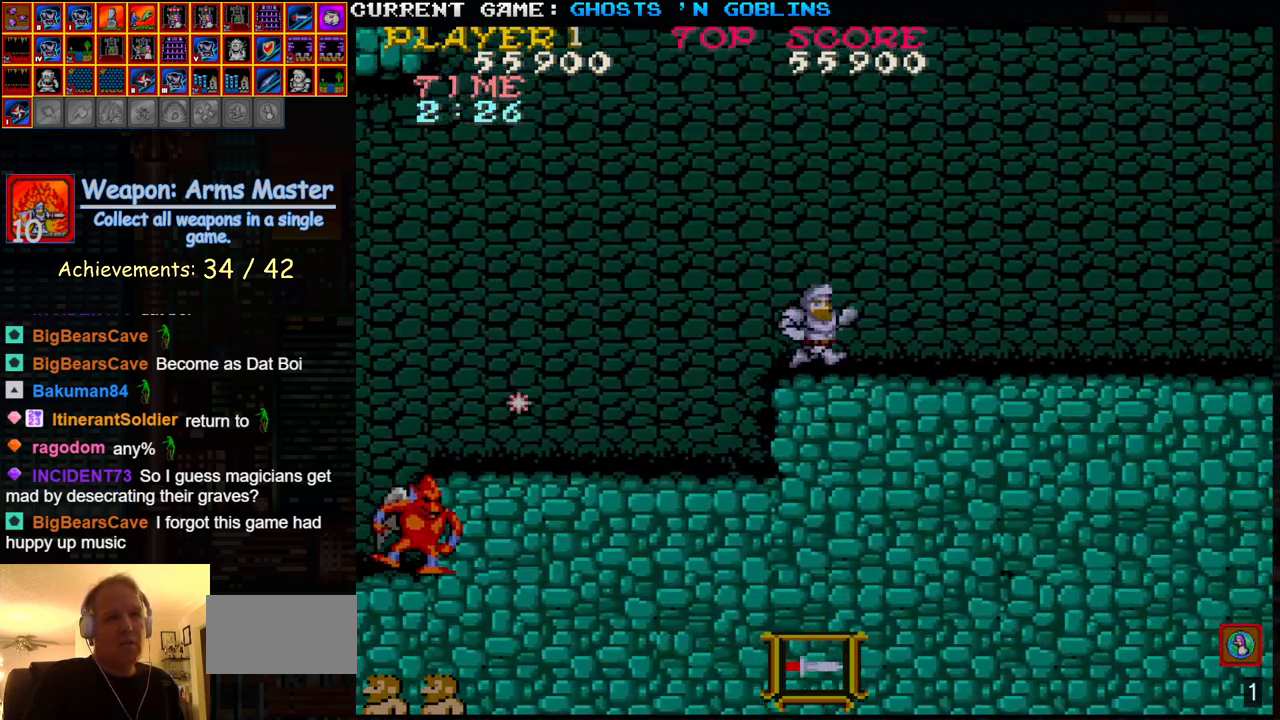
{"dt_ms": 500, "buttons": [], "left_stick": "right", "events": []}
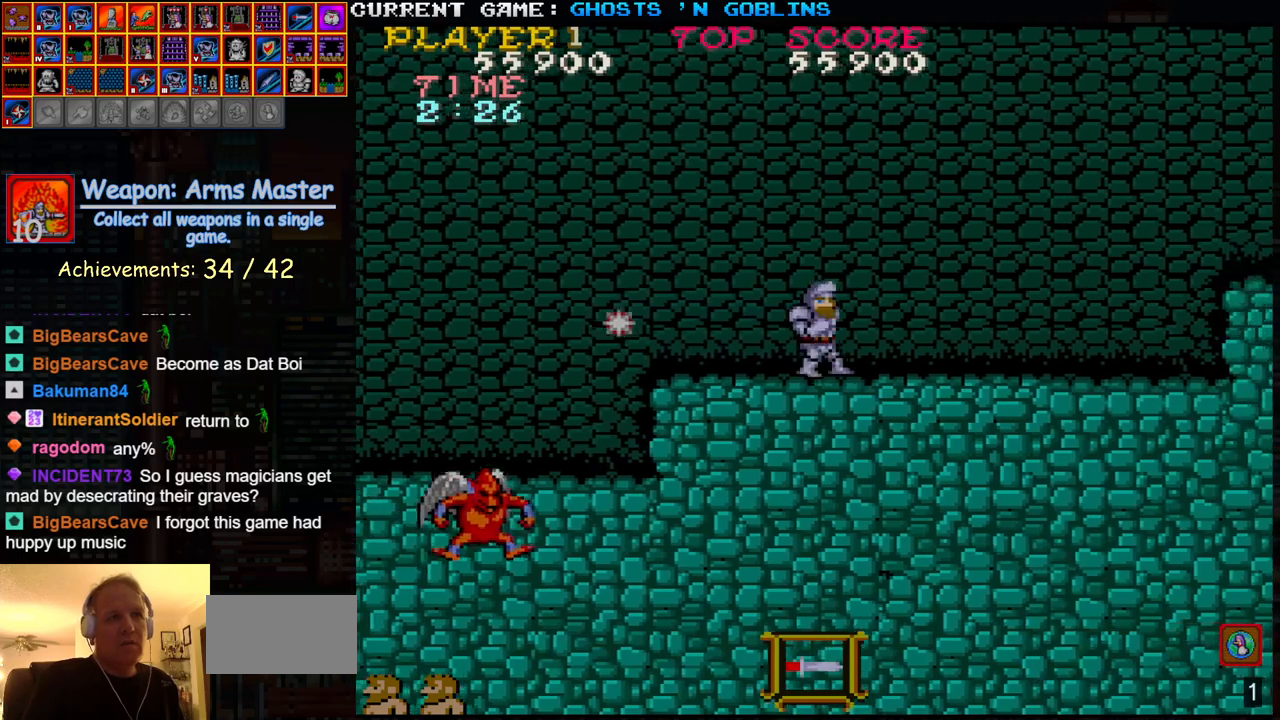
{"dt_ms": 500, "buttons": [], "left_stick": "left", "events": [[383, "left_stick", "left"], [417, "SQUARE", "down"], [467, "SQUARE", "up"]]}
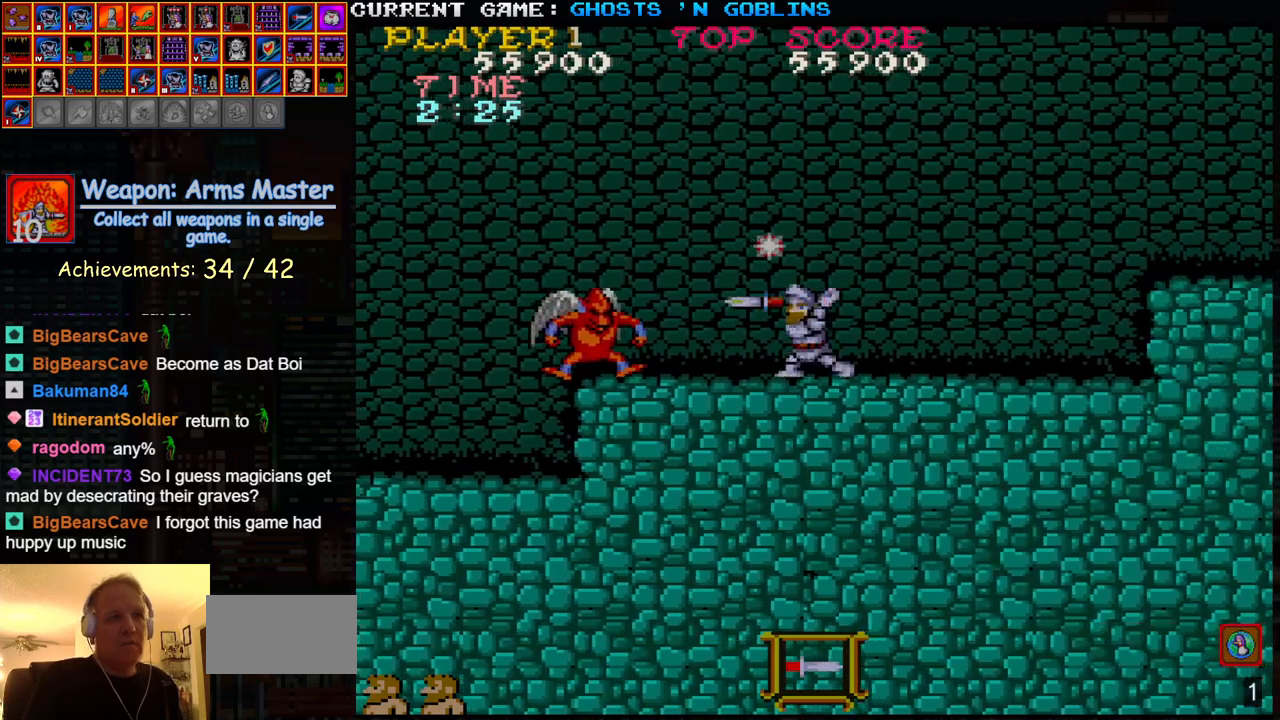
{"dt_ms": 500, "buttons": [], "left_stick": "left", "events": [[50, "SQUARE", "down"], [83, "SQUARE", "up"], [167, "SQUARE", "down"], [183, "left_stick", "center"], [217, "SQUARE", "up"], [233, "left_stick", "left"], [283, "SQUARE", "down"], [283, "left_stick", "center"], [333, "SQUARE", "up"], [350, "left_stick", "left"], [400, "SQUARE", "down"], [483, "SQUARE", "up"]]}
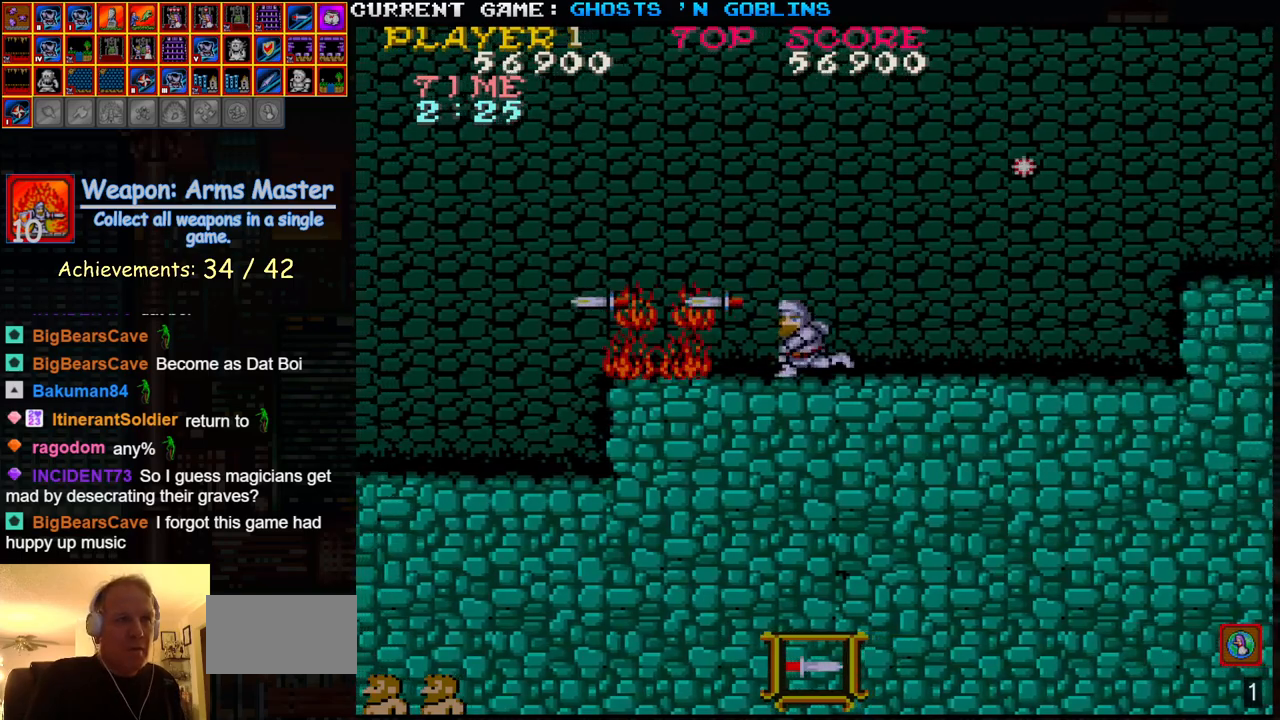
{"dt_ms": 500, "buttons": [], "left_stick": "right", "events": [[83, "left_stick", "right"]]}
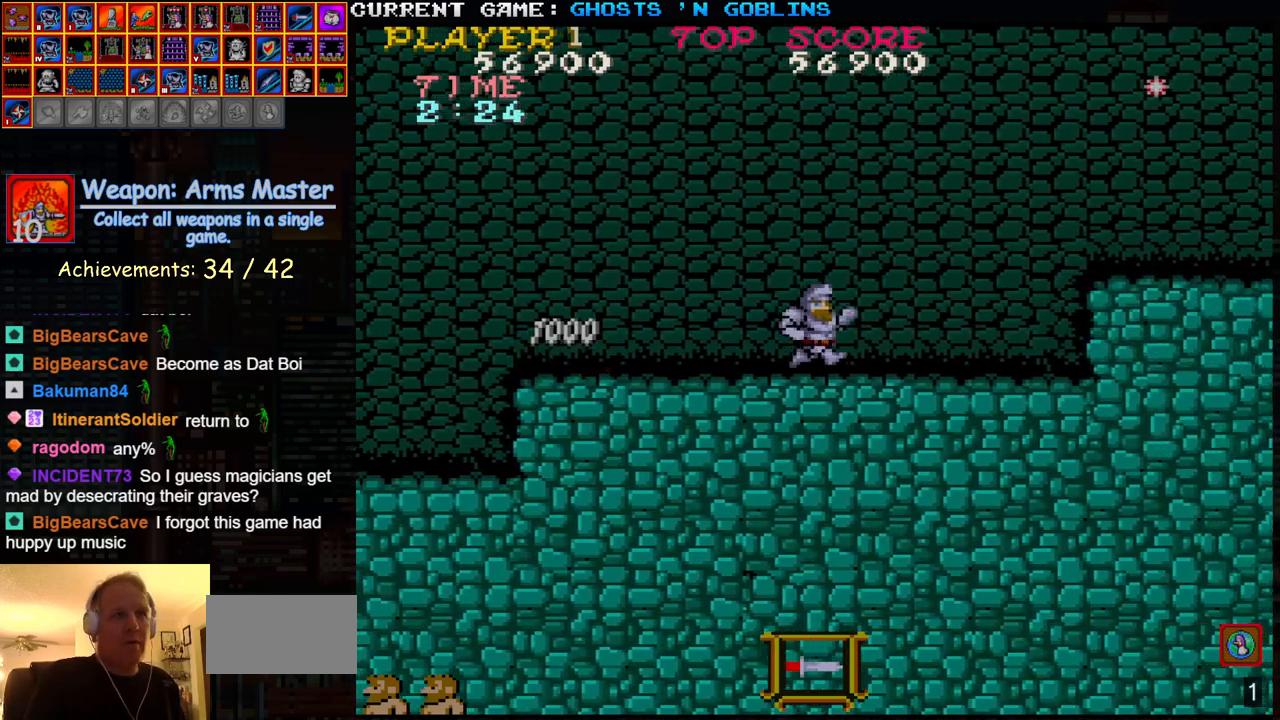
{"dt_ms": 500, "buttons": [], "left_stick": "right", "events": []}
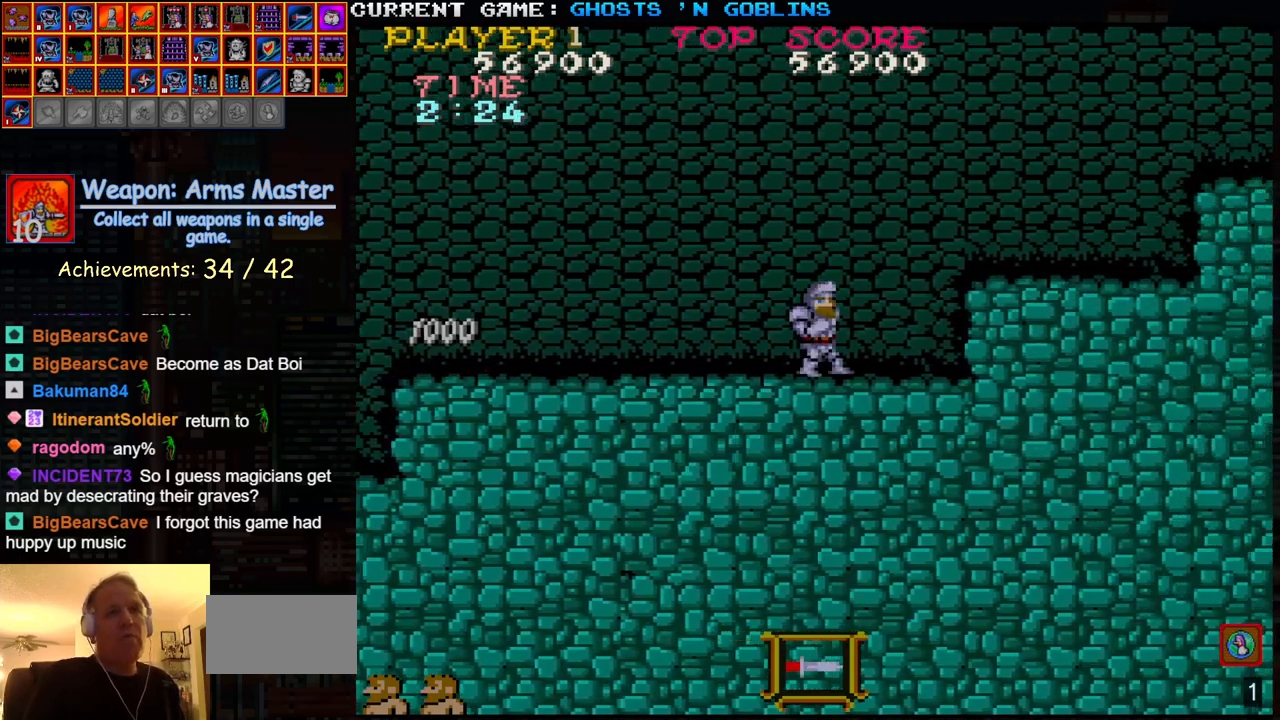
{"dt_ms": 500, "buttons": [], "left_stick": "right", "events": [[217, "TRIANGLE", "down"], [333, "TRIANGLE", "up"]]}
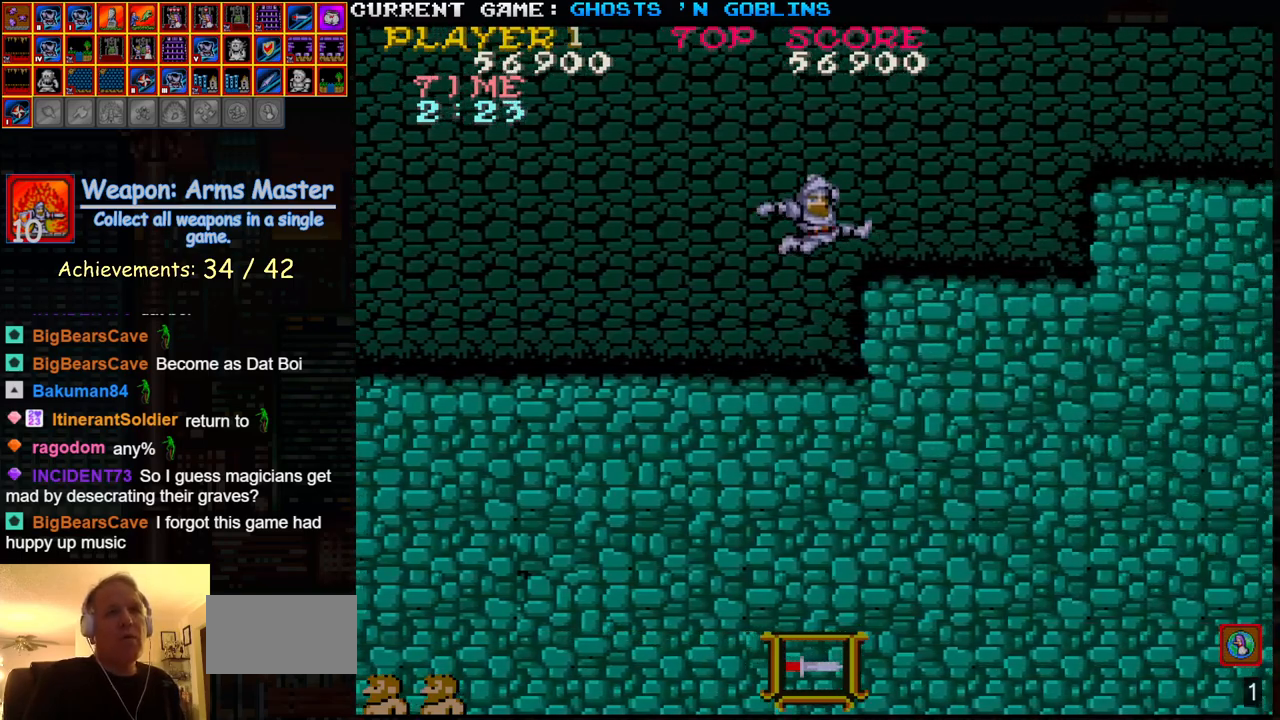
{"dt_ms": 500, "buttons": [], "left_stick": "right", "events": []}